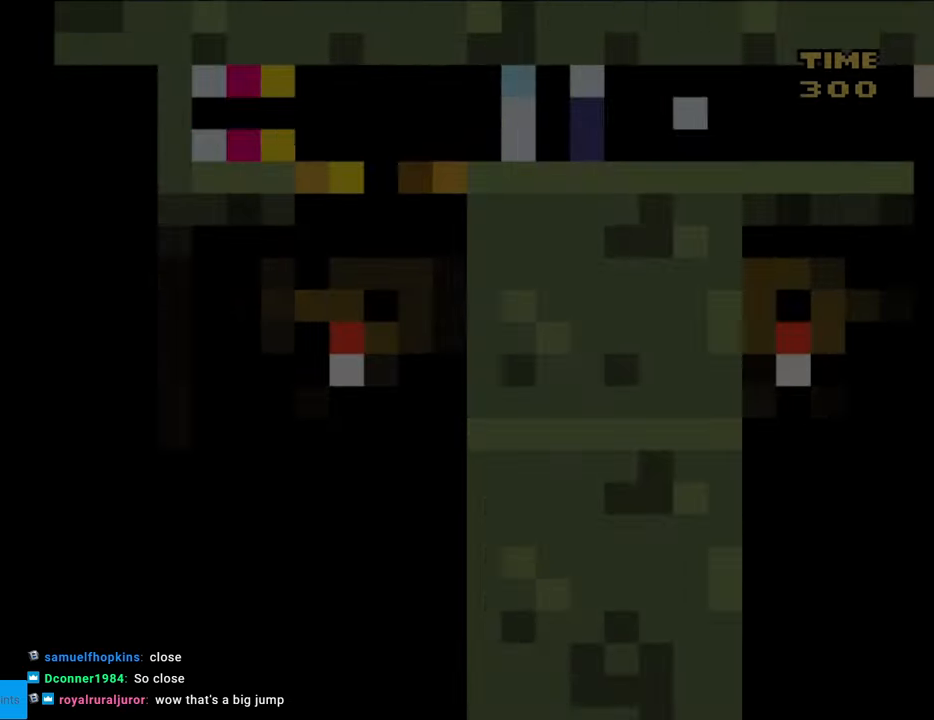
Gameplay with a controller (Nintendo layout); each line is a JSON object with the inputs held at the frame after it. "events" lists button and stick changes between this image and that frame as [ms after this image, input, new state], when the widget could be followed in between. Not read: L3 R3.
{"buttons": ["B", "Y", "DPAD_RIGHT"], "events": []}
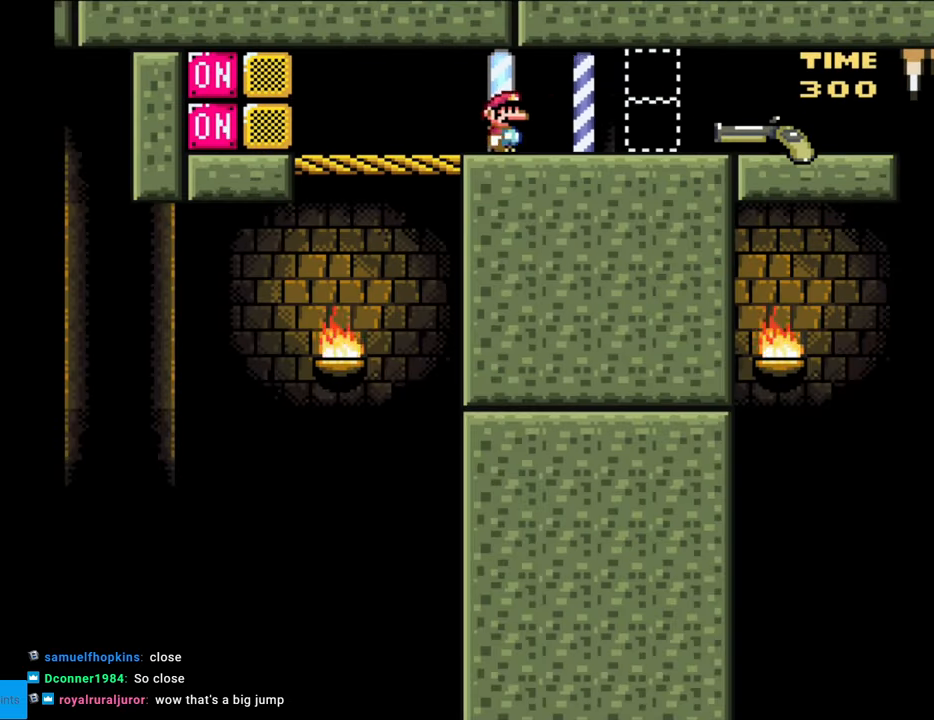
{"buttons": ["B", "Y", "DPAD_RIGHT"], "events": [[167, "B", "up"], [367, "B", "down"]]}
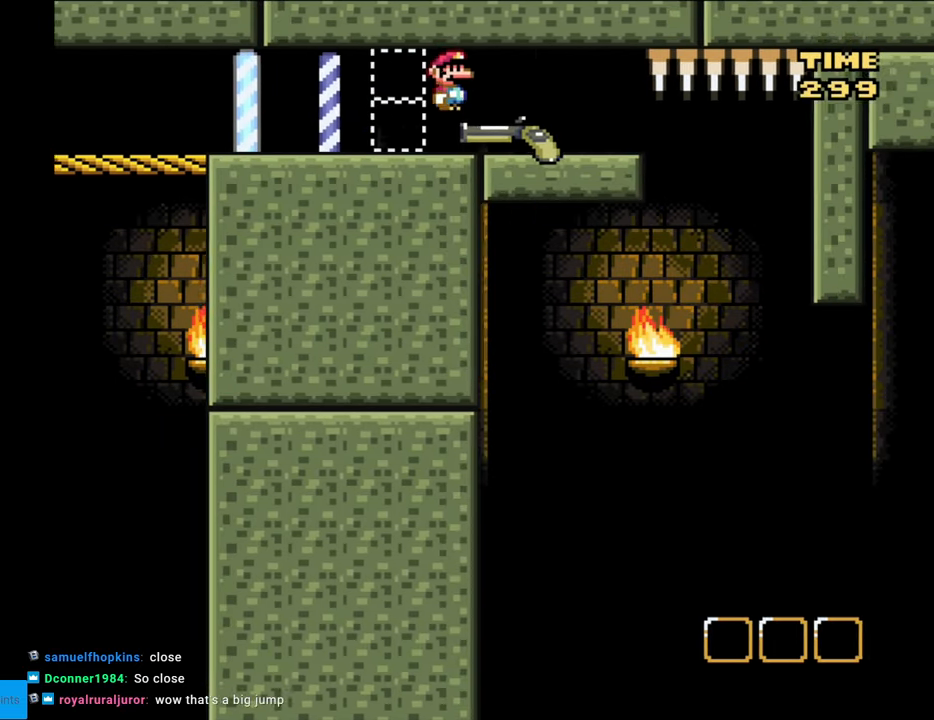
{"buttons": ["B", "Y", "DPAD_DOWN", "DPAD_RIGHT"], "events": [[483, "DPAD_DOWN", "down"]]}
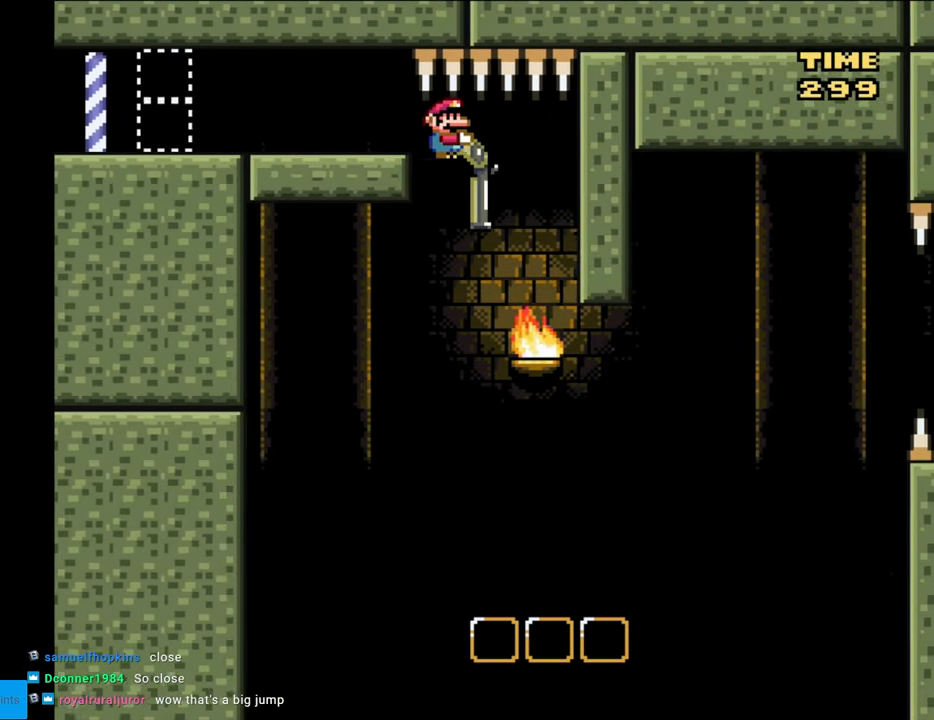
{"buttons": ["B", "Y", "DPAD_DOWN"], "events": [[233, "DPAD_RIGHT", "up"], [283, "Y", "up"], [450, "Y", "down"]]}
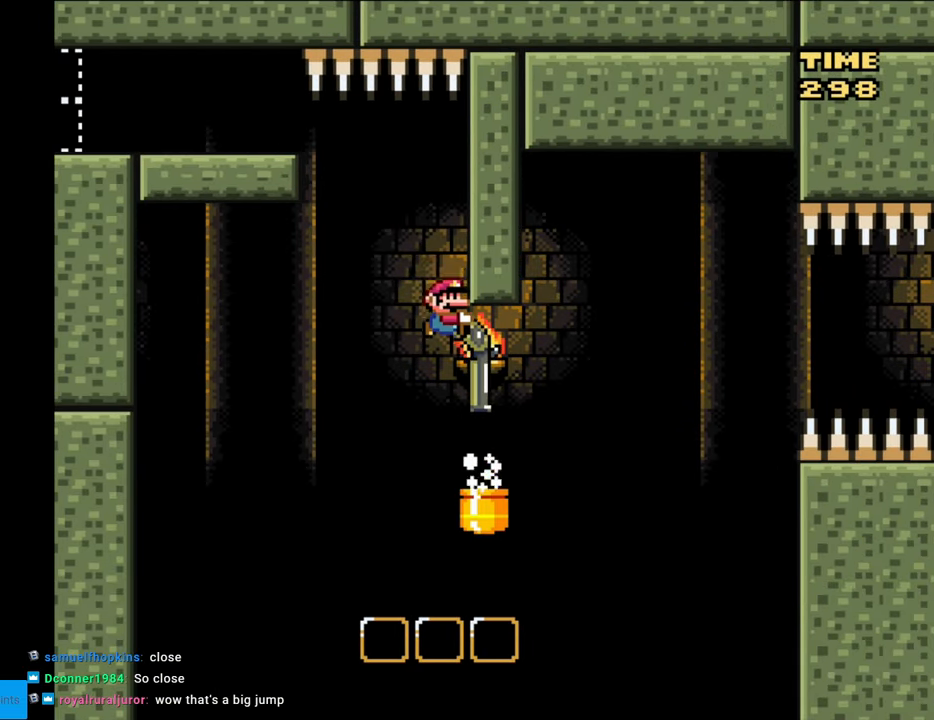
{"buttons": ["B", "Y", "DPAD_RIGHT"], "events": [[50, "DPAD_DOWN", "up"], [50, "DPAD_LEFT", "down"], [283, "DPAD_LEFT", "up"], [333, "DPAD_RIGHT", "down"]]}
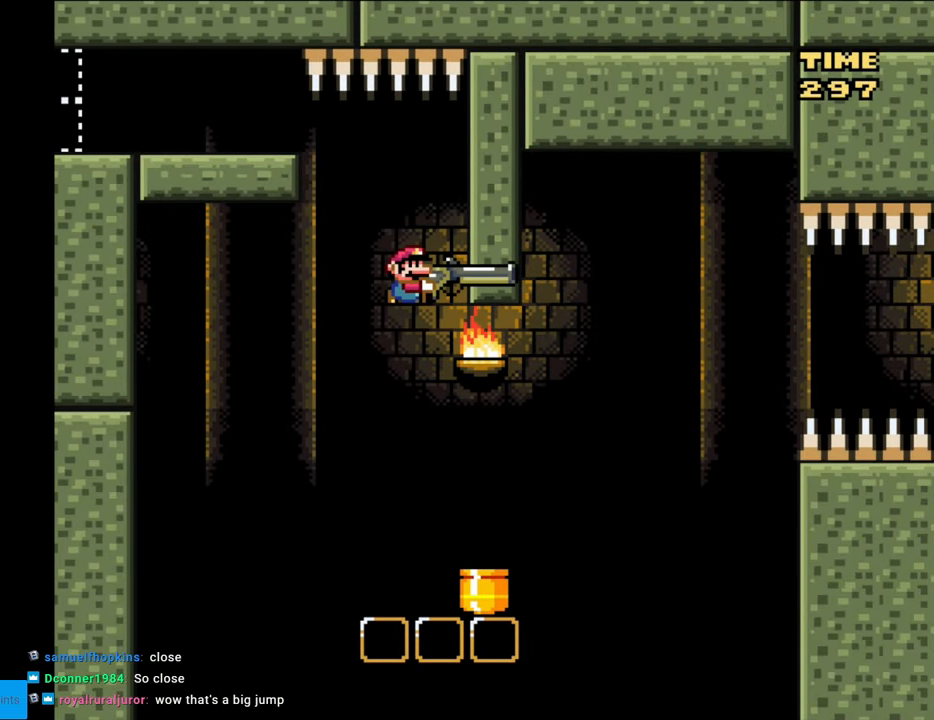
{"buttons": ["B", "Y", "DPAD_RIGHT"], "events": [[50, "DPAD_RIGHT", "up"], [100, "DPAD_RIGHT", "down"]]}
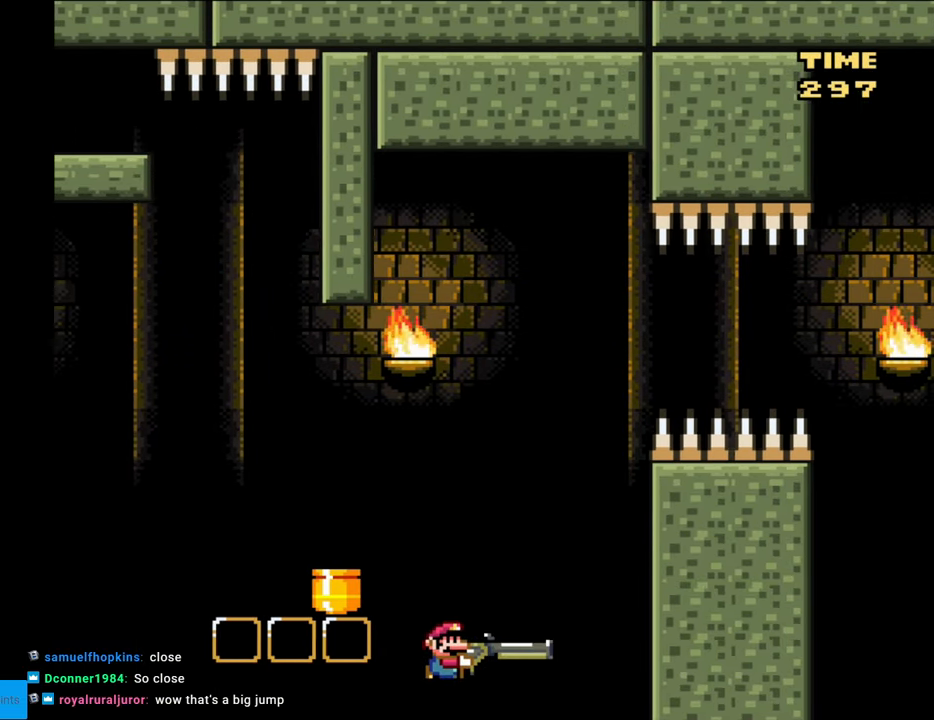
{"buttons": [], "events": [[67, "DPAD_RIGHT", "up"], [283, "B", "up"], [417, "Y", "up"]]}
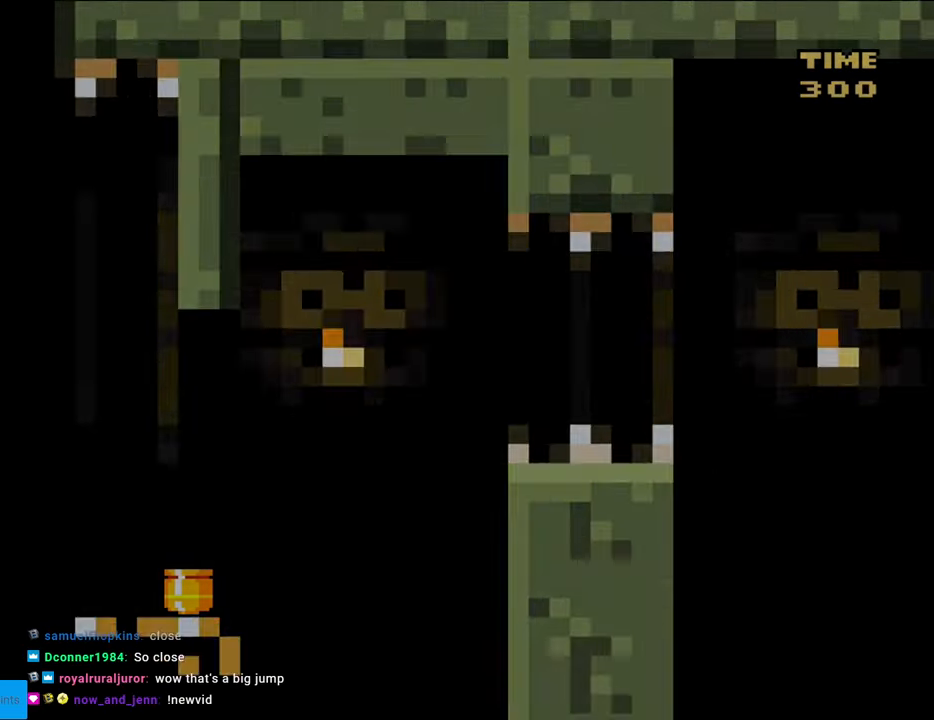
{"buttons": [], "events": []}
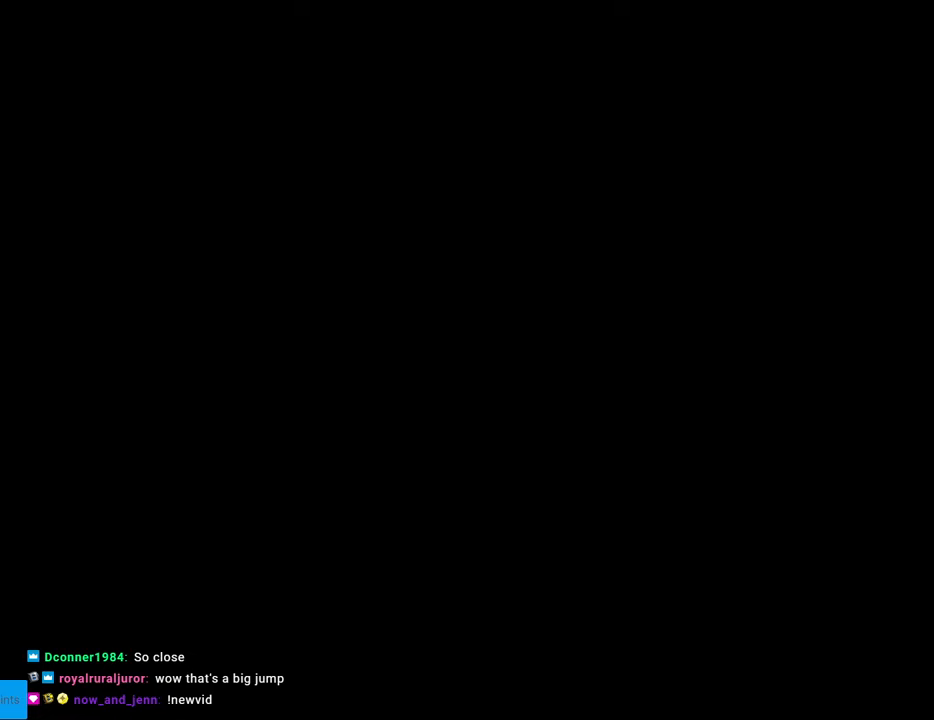
{"buttons": [], "events": []}
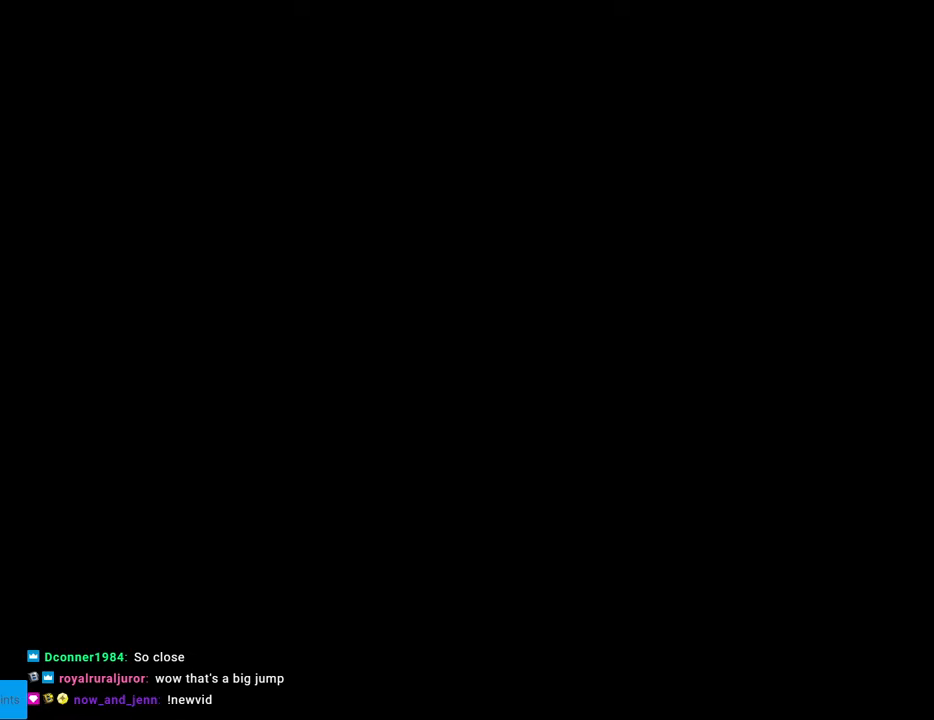
{"buttons": [], "events": []}
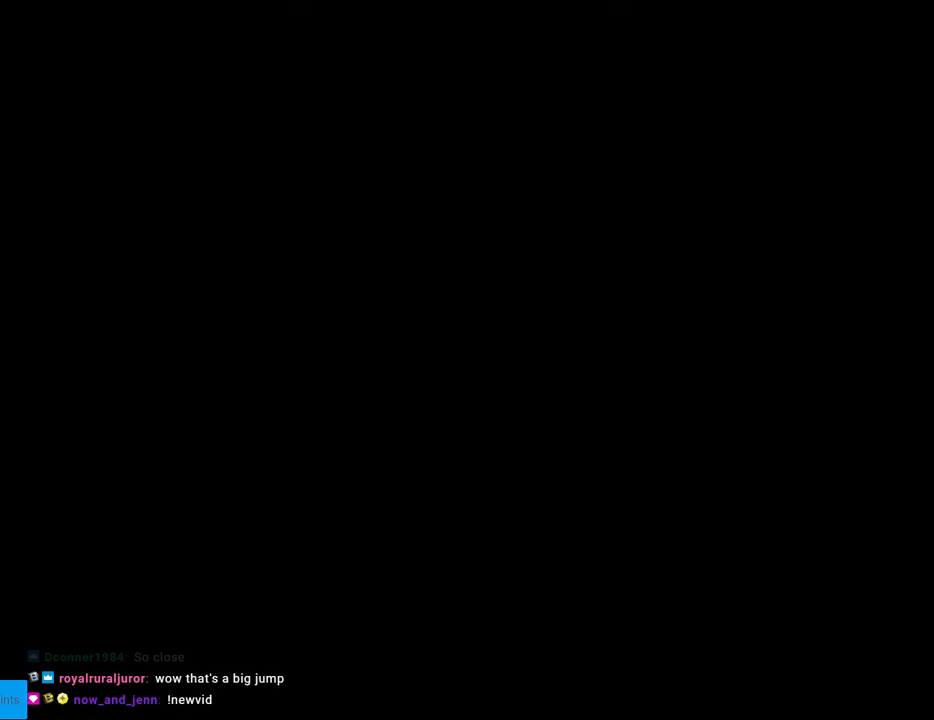
{"buttons": ["B", "Y", "DPAD_RIGHT"], "events": [[267, "Y", "down"], [300, "DPAD_RIGHT", "down"], [317, "B", "down"]]}
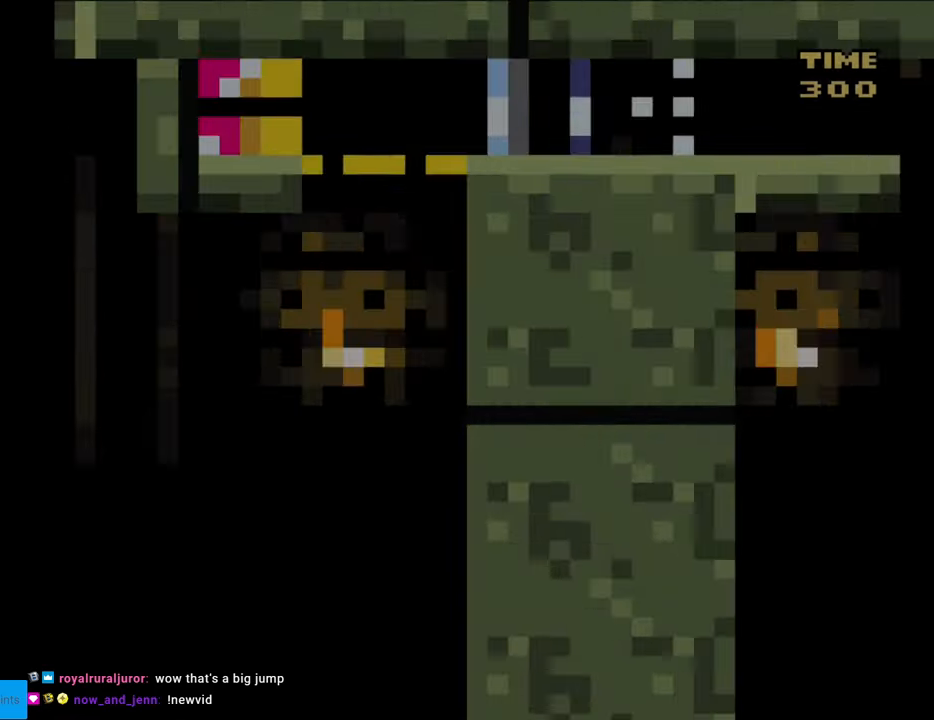
{"buttons": ["B", "Y", "DPAD_RIGHT"], "events": []}
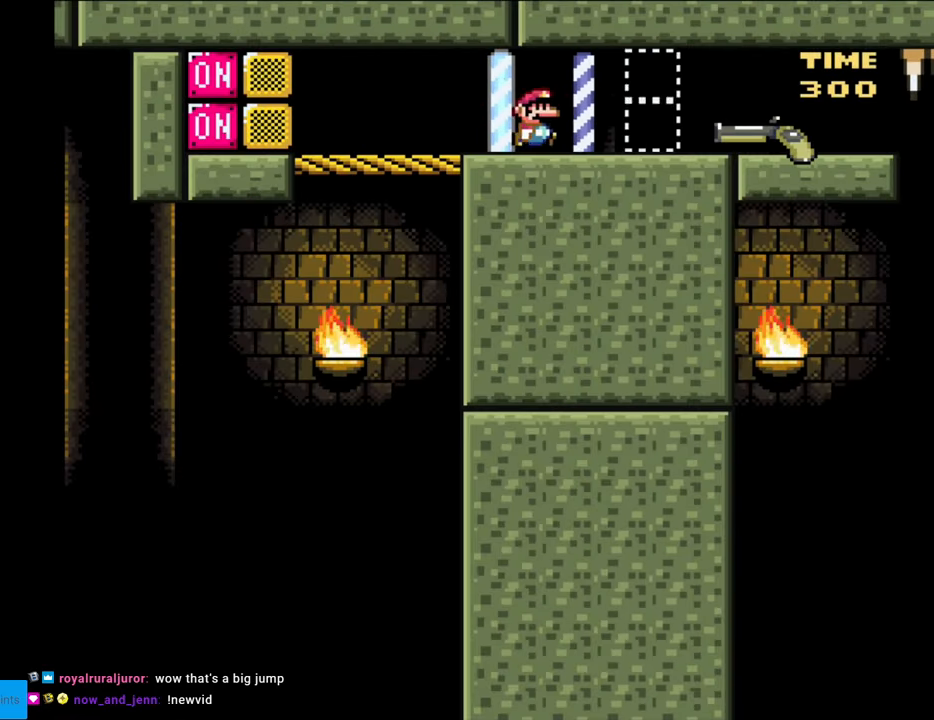
{"buttons": ["B", "Y", "DPAD_RIGHT"], "events": []}
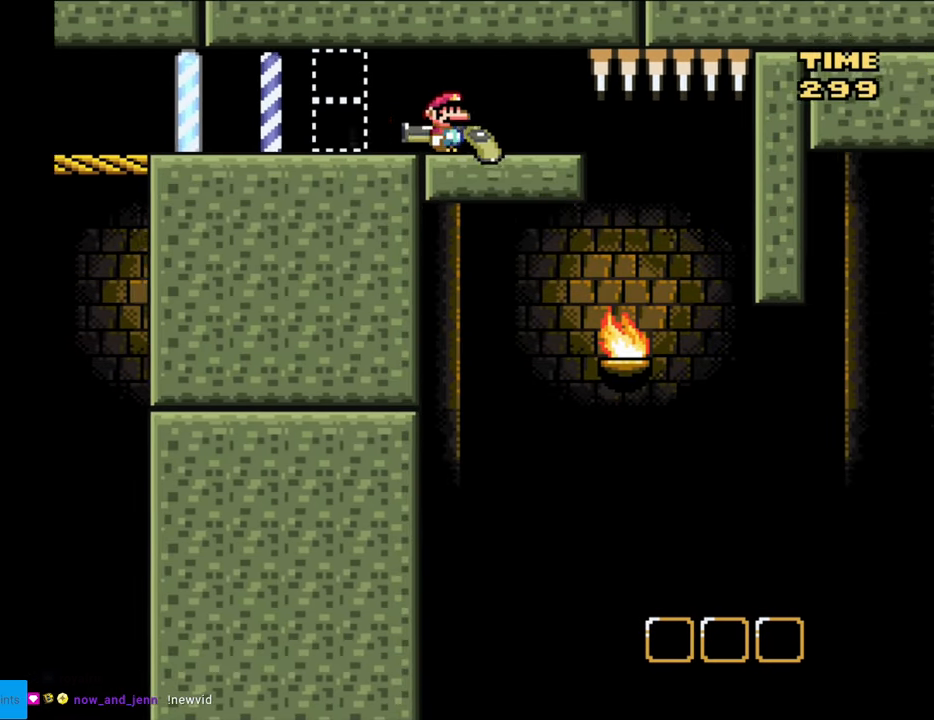
{"buttons": ["B", "Y", "DPAD_DOWN", "DPAD_RIGHT"], "events": [[300, "DPAD_DOWN", "down"]]}
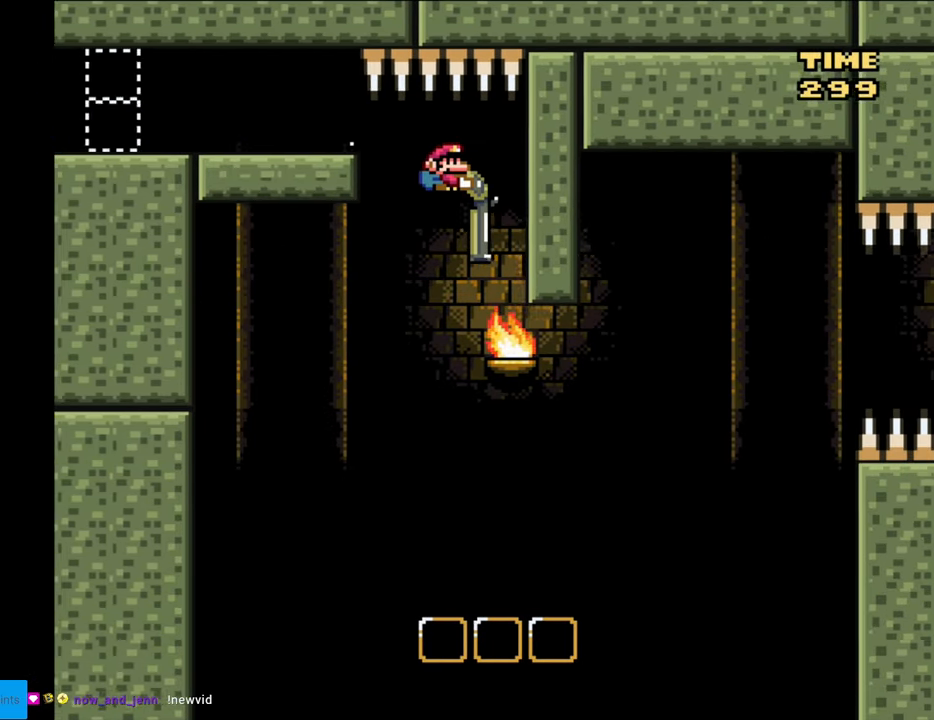
{"buttons": ["B", "Y", "DPAD_LEFT"], "events": [[100, "DPAD_RIGHT", "up"], [133, "Y", "up"], [283, "Y", "down"], [350, "DPAD_LEFT", "down"], [367, "DPAD_DOWN", "up"]]}
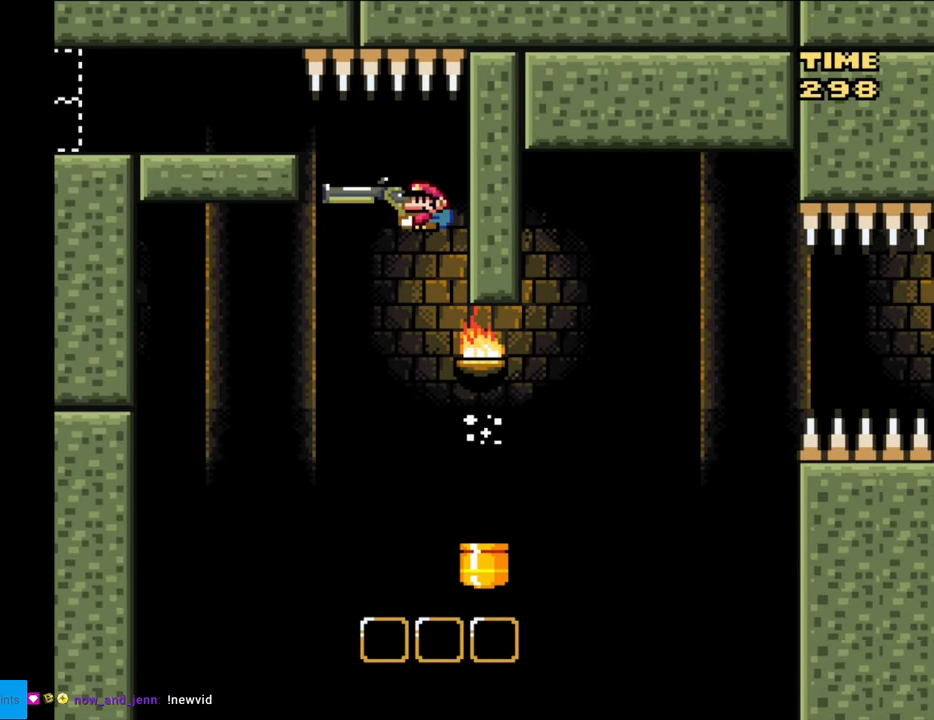
{"buttons": ["B", "Y", "DPAD_RIGHT"], "events": [[117, "DPAD_LEFT", "up"], [200, "DPAD_RIGHT", "down"], [400, "DPAD_RIGHT", "up"], [467, "DPAD_RIGHT", "down"]]}
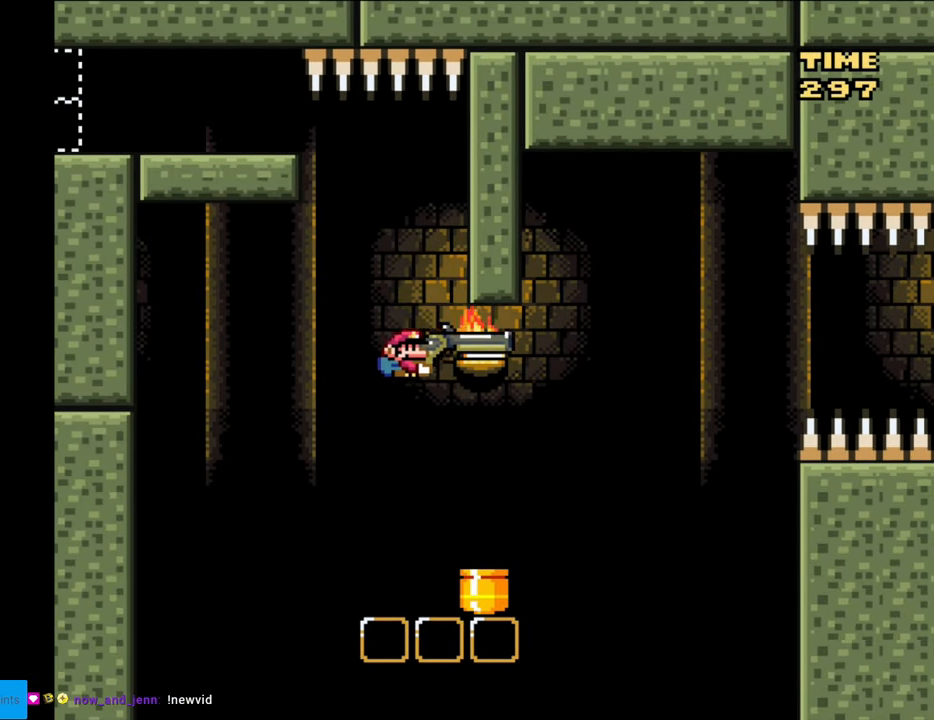
{"buttons": ["B", "Y"], "events": [[417, "DPAD_RIGHT", "up"], [433, "DPAD_LEFT", "down"], [450, "DPAD_LEFT", "up"]]}
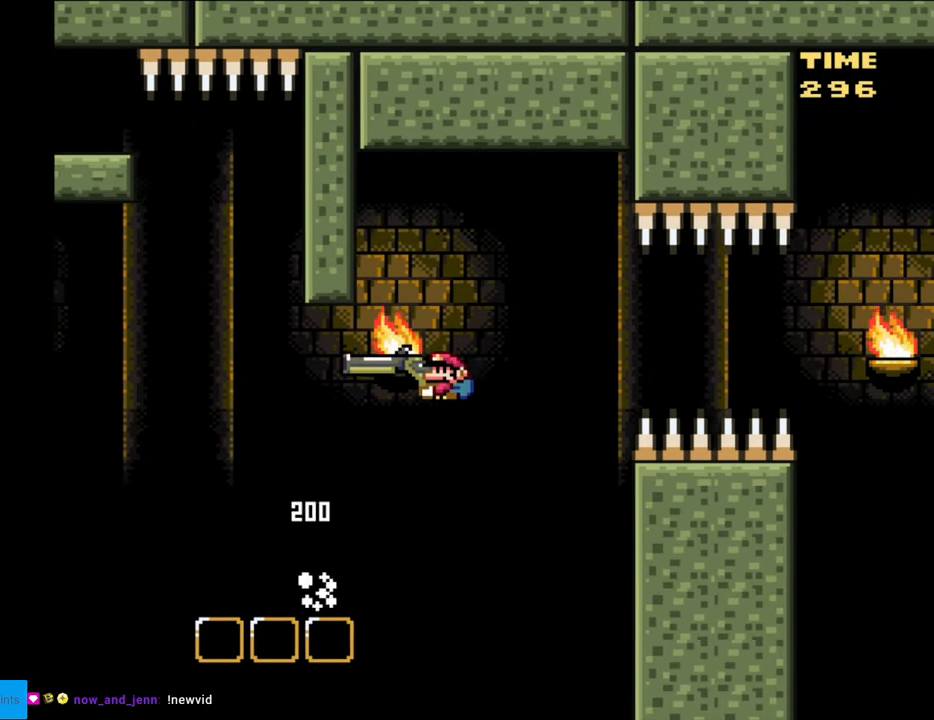
{"buttons": ["B", "Y"], "events": [[83, "Y", "up"], [150, "Y", "down"]]}
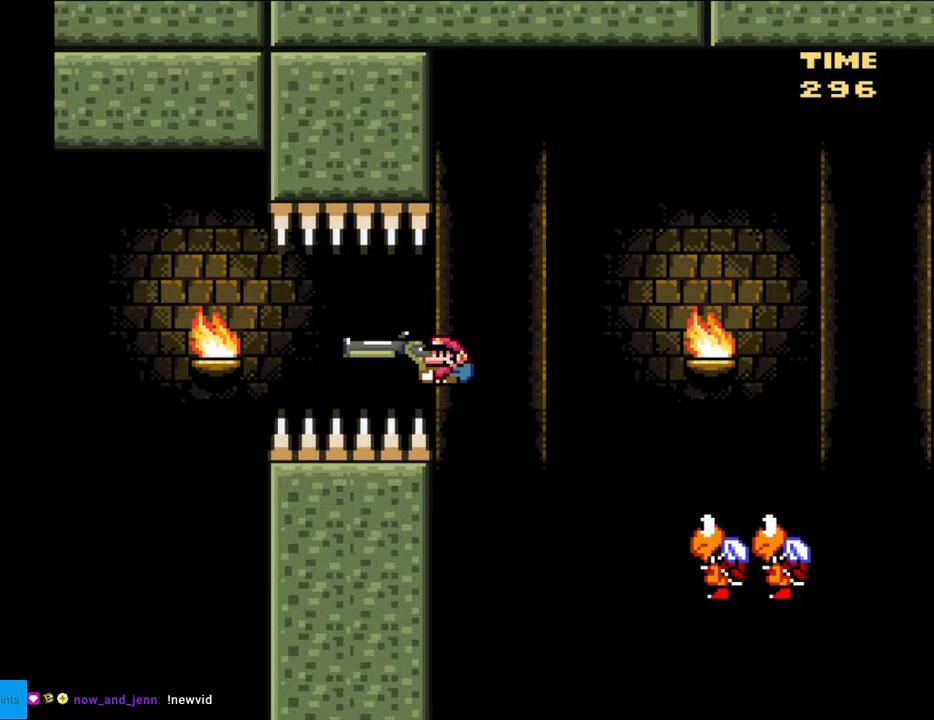
{"buttons": ["B", "Y"], "events": []}
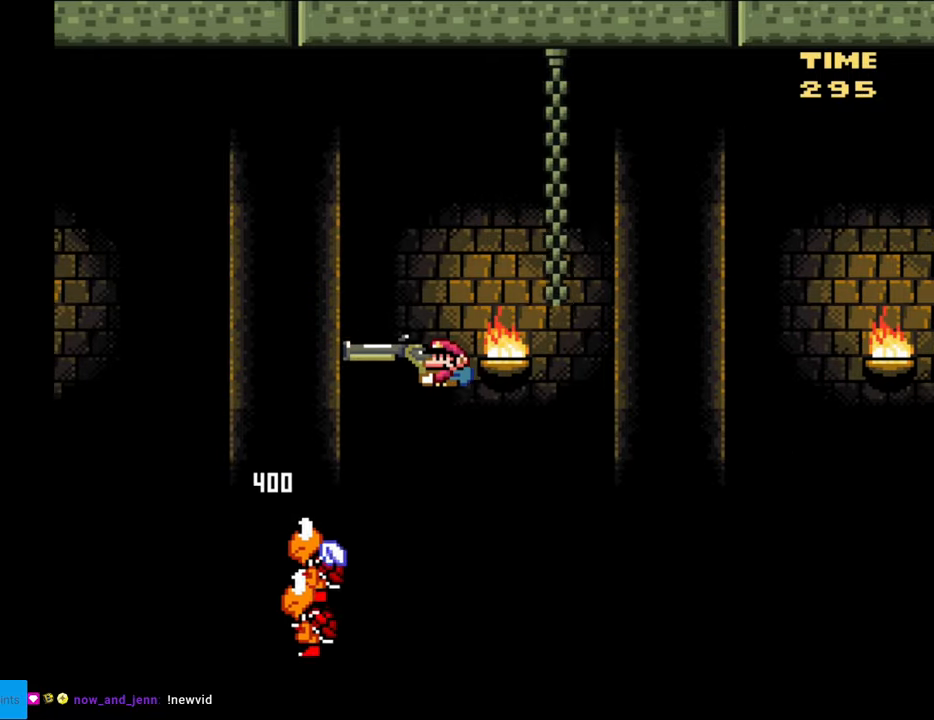
{"buttons": ["B", "Y", "DPAD_DOWN"], "events": [[50, "DPAD_DOWN", "down"]]}
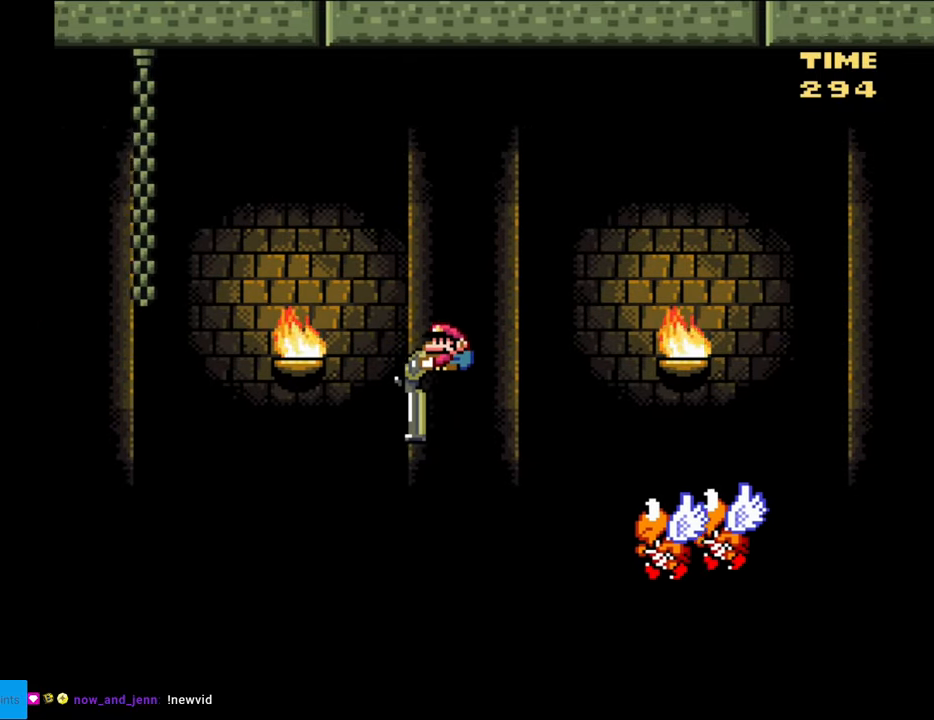
{"buttons": ["B", "Y", "DPAD_DOWN"], "events": []}
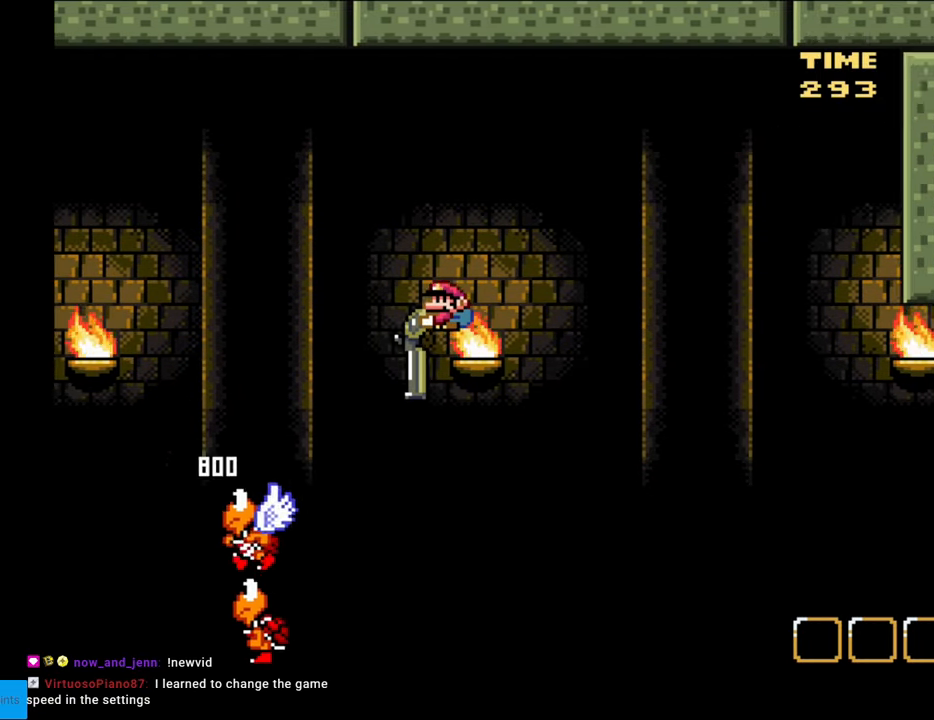
{"buttons": ["B", "DPAD_DOWN"], "events": [[483, "Y", "up"]]}
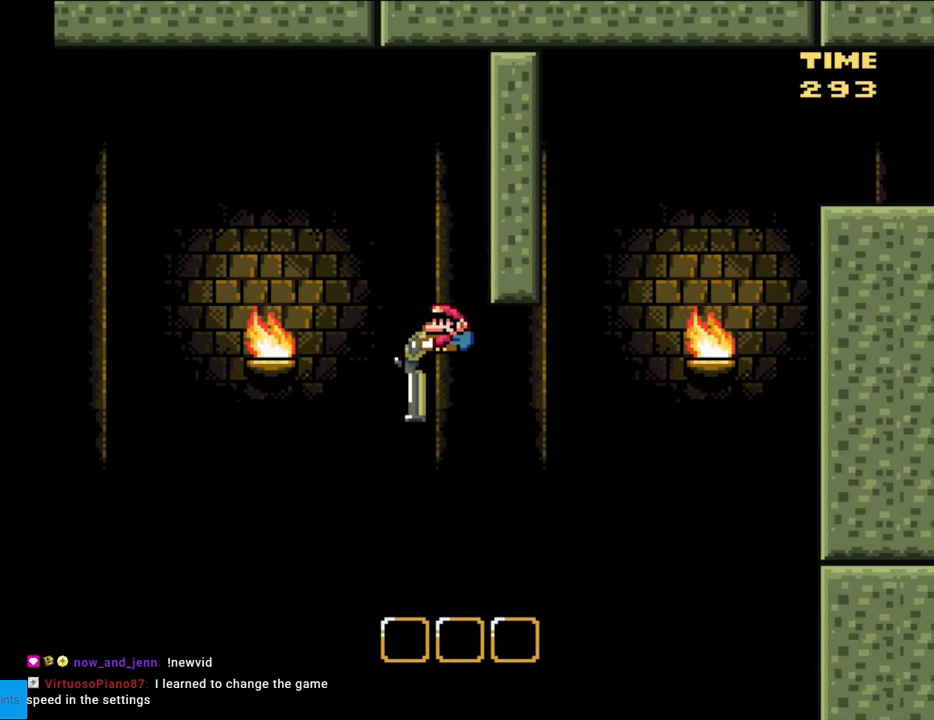
{"buttons": ["B", "Y", "DPAD_LEFT"], "events": [[117, "Y", "down"], [217, "DPAD_DOWN", "up"], [217, "DPAD_LEFT", "down"]]}
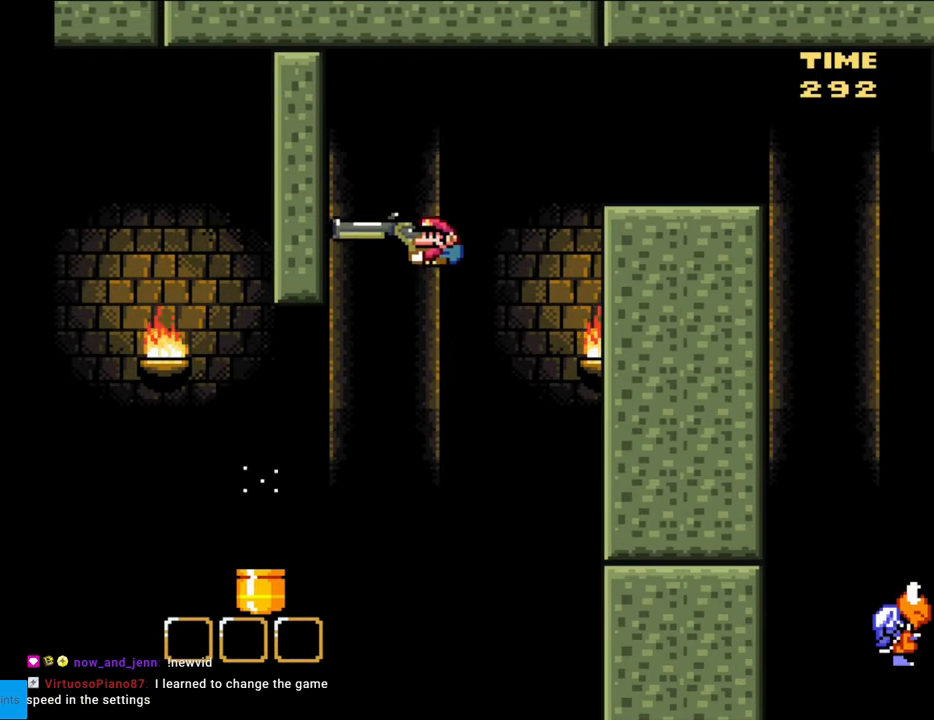
{"buttons": ["B", "Y", "DPAD_DOWN", "DPAD_RIGHT"], "events": [[217, "DPAD_LEFT", "up"], [217, "DPAD_RIGHT", "down"], [233, "DPAD_LEFT", "down"], [233, "DPAD_RIGHT", "up"], [367, "DPAD_LEFT", "up"], [383, "DPAD_DOWN", "down"], [400, "DPAD_RIGHT", "down"]]}
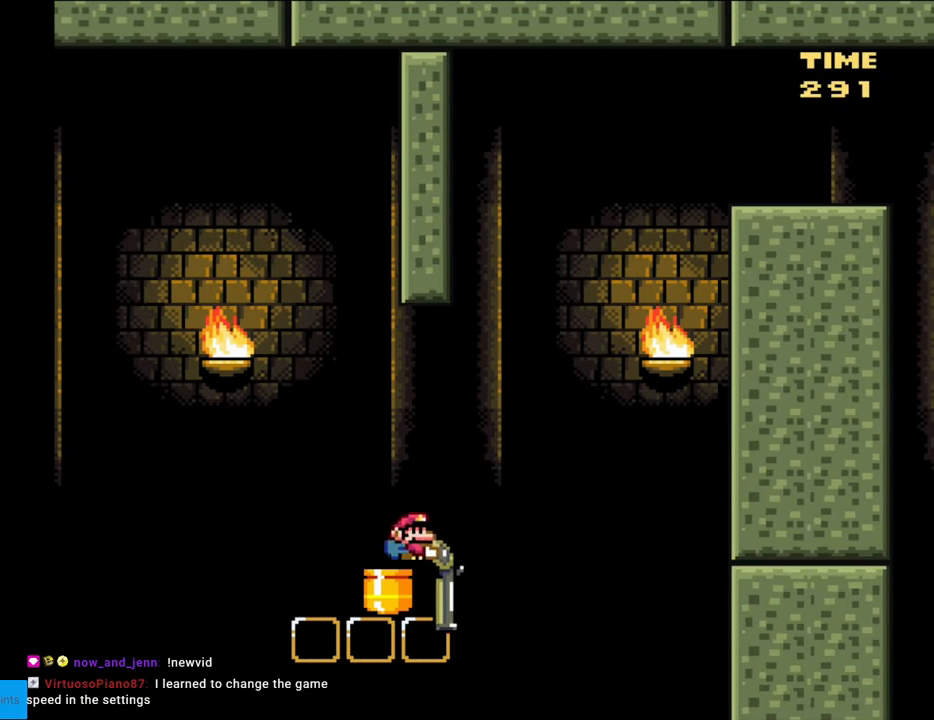
{"buttons": ["B", "DPAD_DOWN", "DPAD_RIGHT"], "events": [[467, "Y", "up"]]}
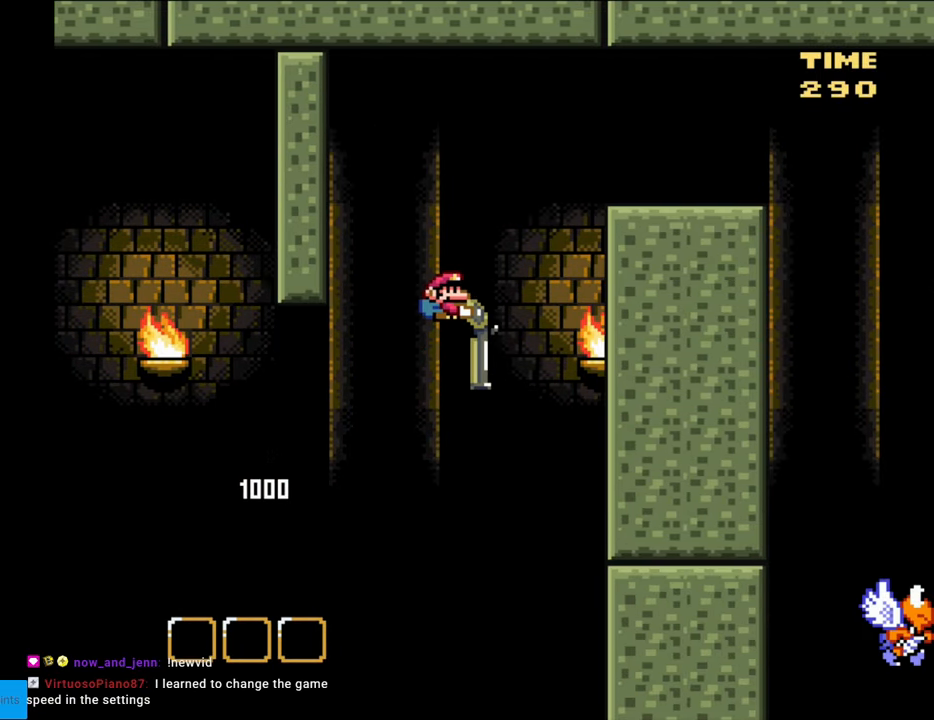
{"buttons": ["B", "Y", "DPAD_RIGHT"], "events": [[67, "Y", "down"], [400, "DPAD_DOWN", "up"]]}
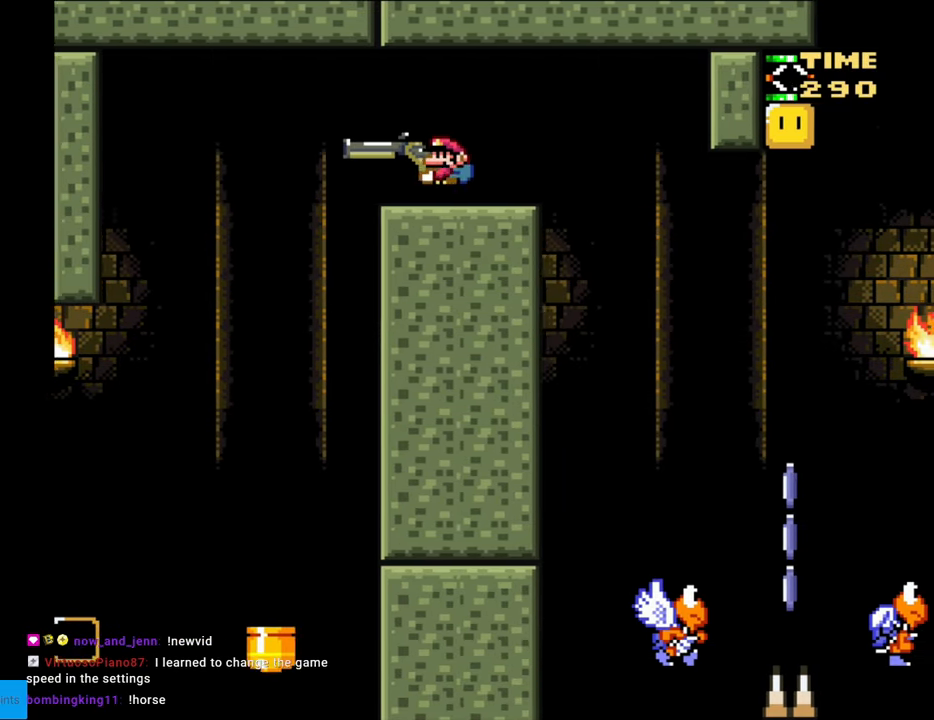
{"buttons": ["B", "Y", "DPAD_RIGHT"], "events": [[17, "DPAD_RIGHT", "up"], [17, "DPAD_UP", "down"], [33, "DPAD_LEFT", "down"], [33, "DPAD_UP", "up"], [167, "DPAD_LEFT", "up"], [450, "DPAD_RIGHT", "down"]]}
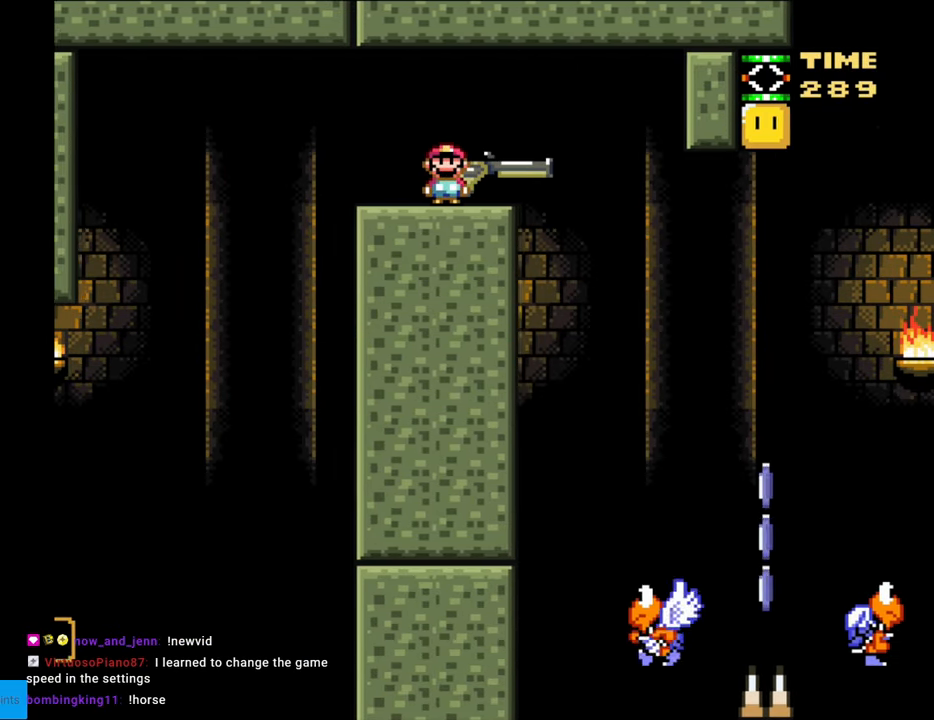
{"buttons": ["B", "Y"], "events": [[500, "DPAD_RIGHT", "up"]]}
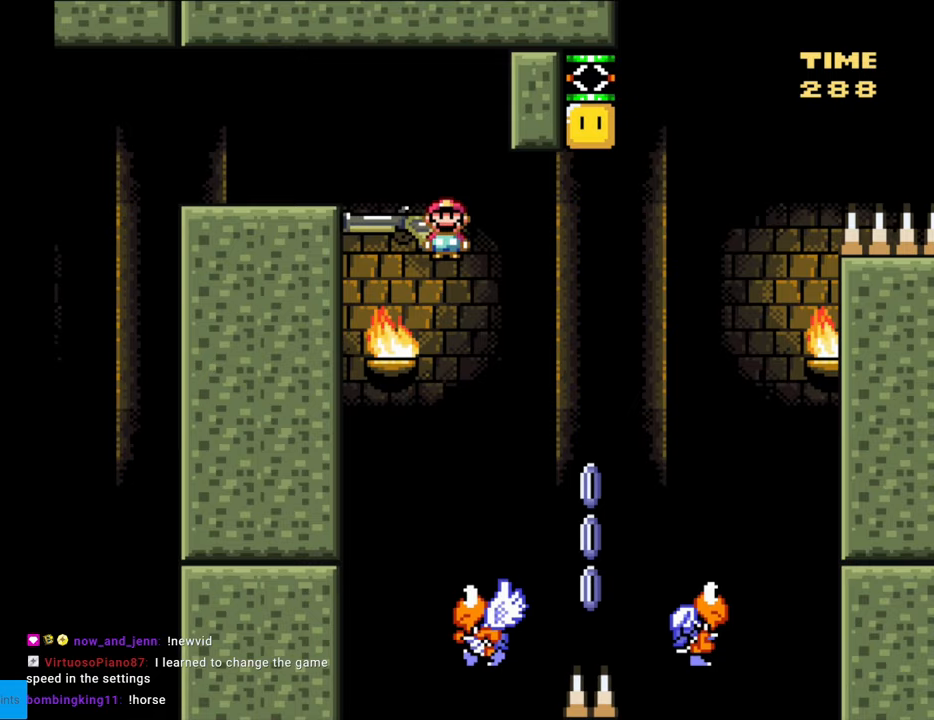
{"buttons": ["B", "Y", "DPAD_RIGHT"], "events": [[17, "DPAD_LEFT", "down"], [200, "DPAD_LEFT", "up"], [317, "DPAD_RIGHT", "down"]]}